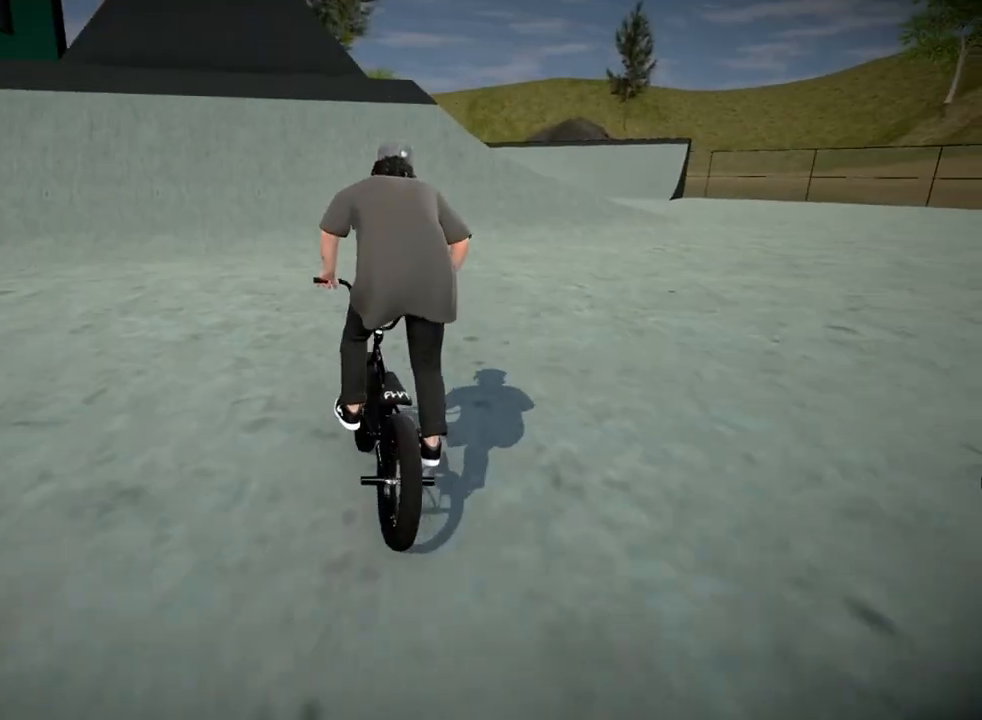
Gameplay with a controller (Xbox layout); each line is a JSON object with the inputs held at the frame after it. "events" lists button and stick changes between this image and that frame as [ms after this image, input, new state], when the widget could be followed in between.
{"buttons": [], "left_stick": "center", "right_stick": "center", "events": [[117, "left_stick", "center"], [334, "left_stick", "left"], [501, "left_stick", "center"]]}
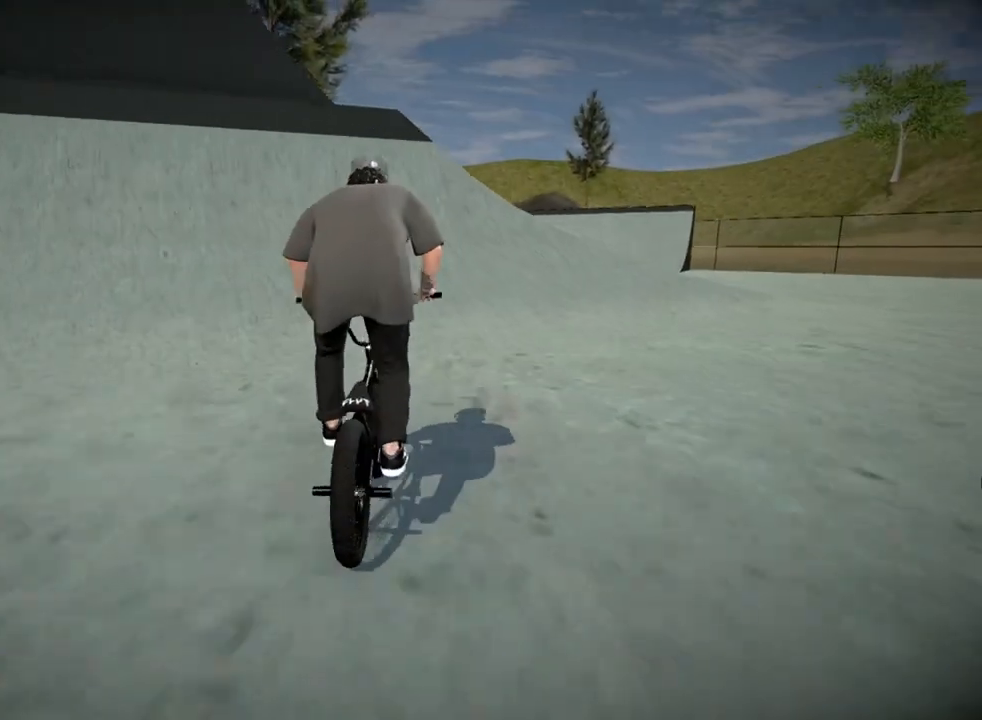
{"buttons": [], "left_stick": "center", "right_stick": "down", "events": [[67, "right_stick", "down"], [317, "left_stick", "left"], [434, "left_stick", "center"]]}
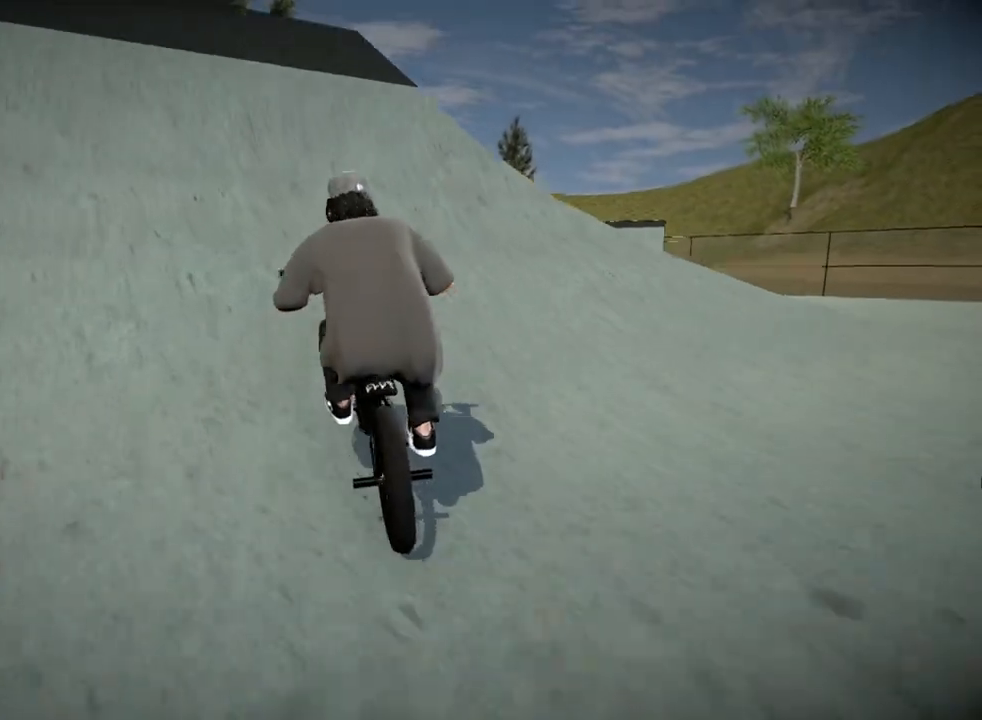
{"buttons": ["L2", "R2"], "left_stick": "center", "right_stick": "down-left", "events": [[84, "left_stick", "right"], [217, "left_stick", "center"], [334, "right_stick", "up"], [384, "L2", "down"], [384, "left_stick", "down-right"], [417, "R2", "down"], [417, "right_stick", "down-left"], [501, "left_stick", "center"]]}
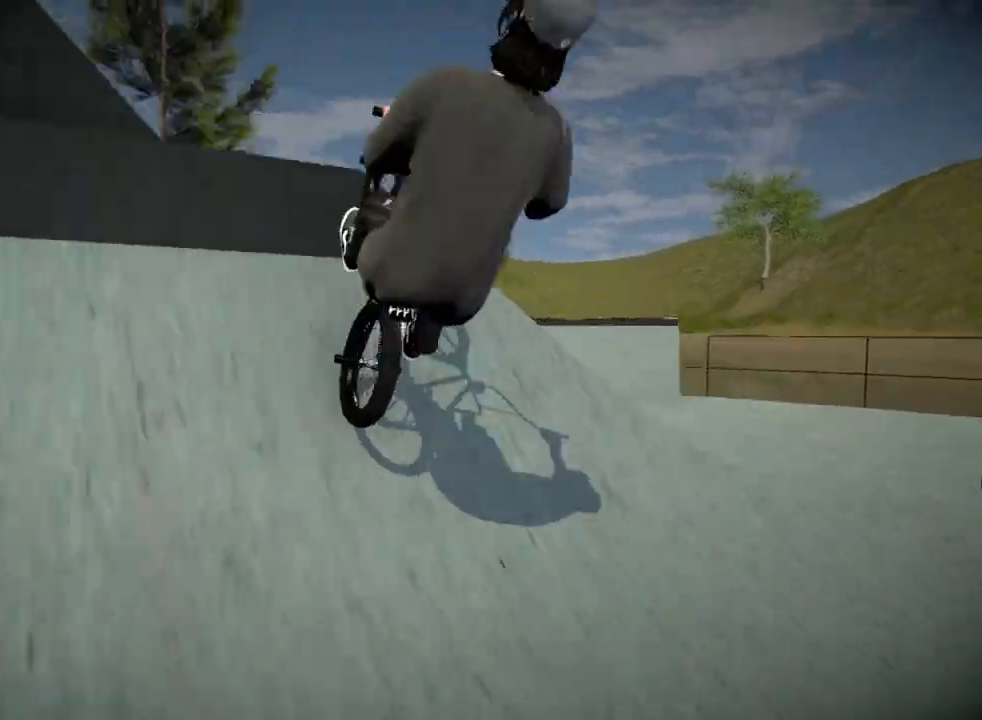
{"buttons": ["L2", "R2"], "left_stick": "center", "right_stick": "down-left", "events": [[267, "left_stick", "right"], [367, "left_stick", "center"]]}
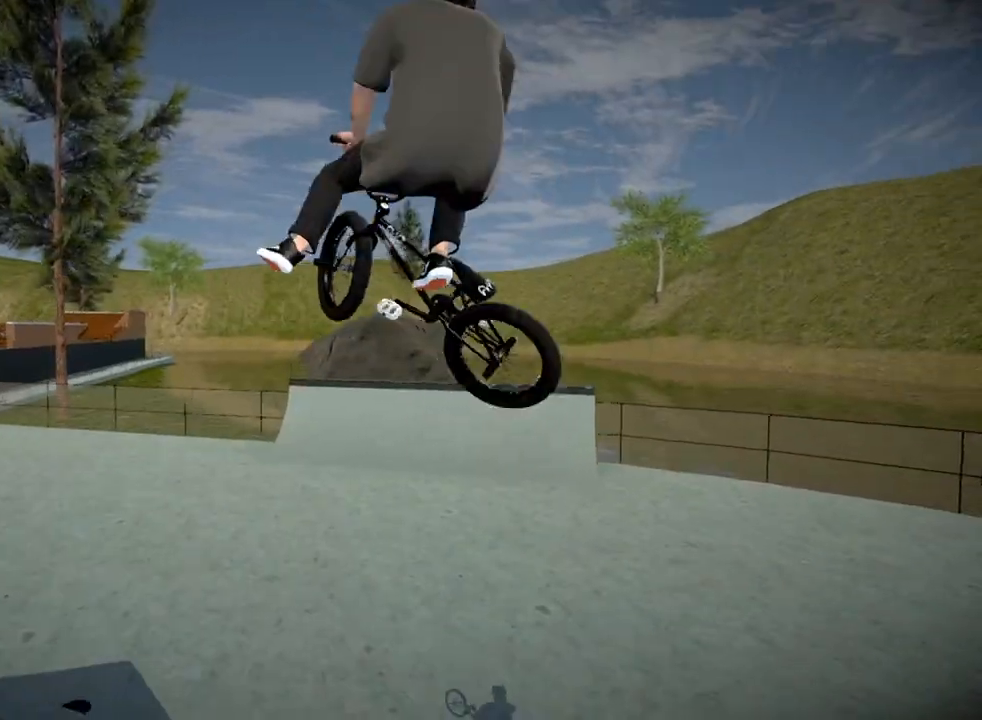
{"buttons": [], "left_stick": "center", "right_stick": "center", "events": [[267, "R2", "up"], [267, "right_stick", "center"], [317, "L2", "up"]]}
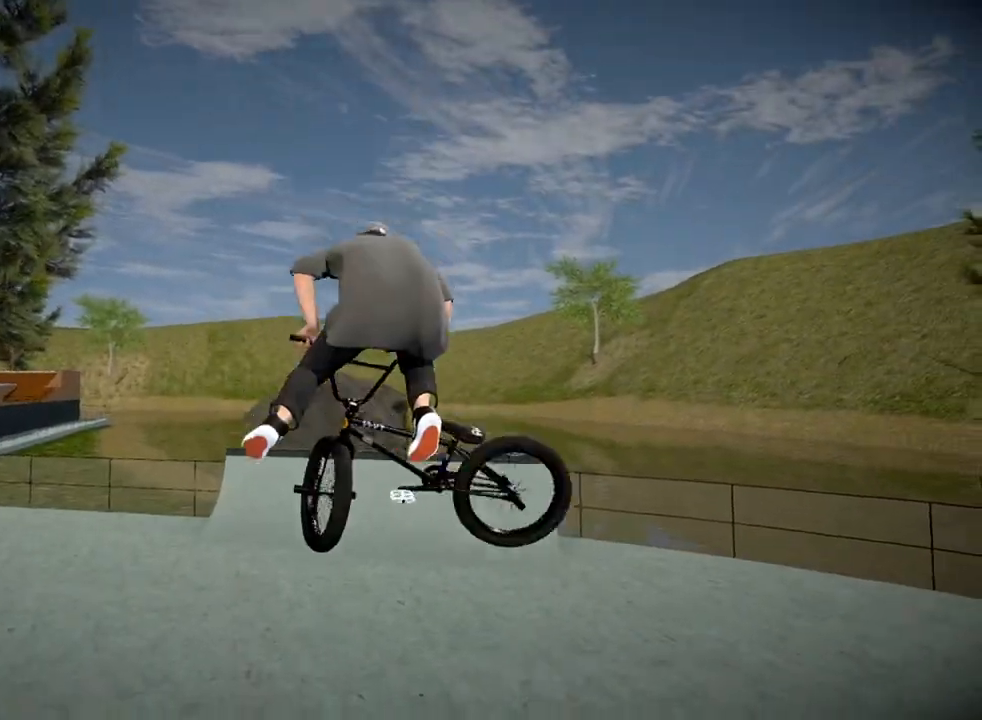
{"buttons": [], "left_stick": "center", "right_stick": "center", "events": [[283, "left_stick", "right"], [334, "left_stick", "down-right"], [450, "left_stick", "center"]]}
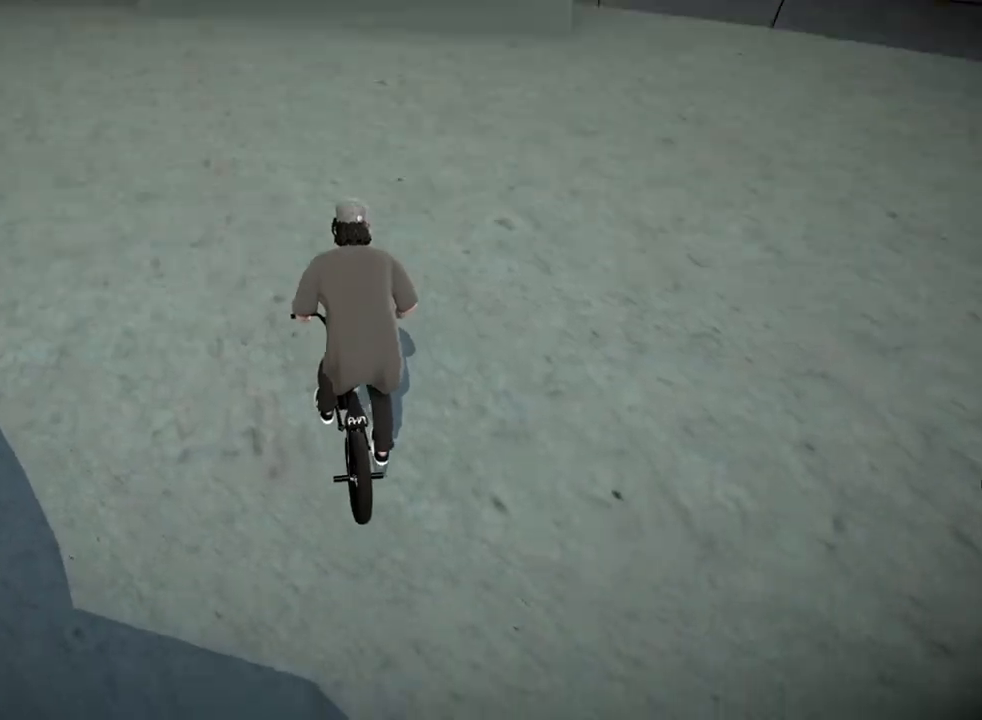
{"buttons": [], "left_stick": "up", "right_stick": "center", "events": [[84, "left_stick", "right"], [201, "A", "down"], [251, "left_stick", "up-right"], [317, "A", "up"], [384, "A", "down"], [384, "left_stick", "up"], [501, "A", "up"]]}
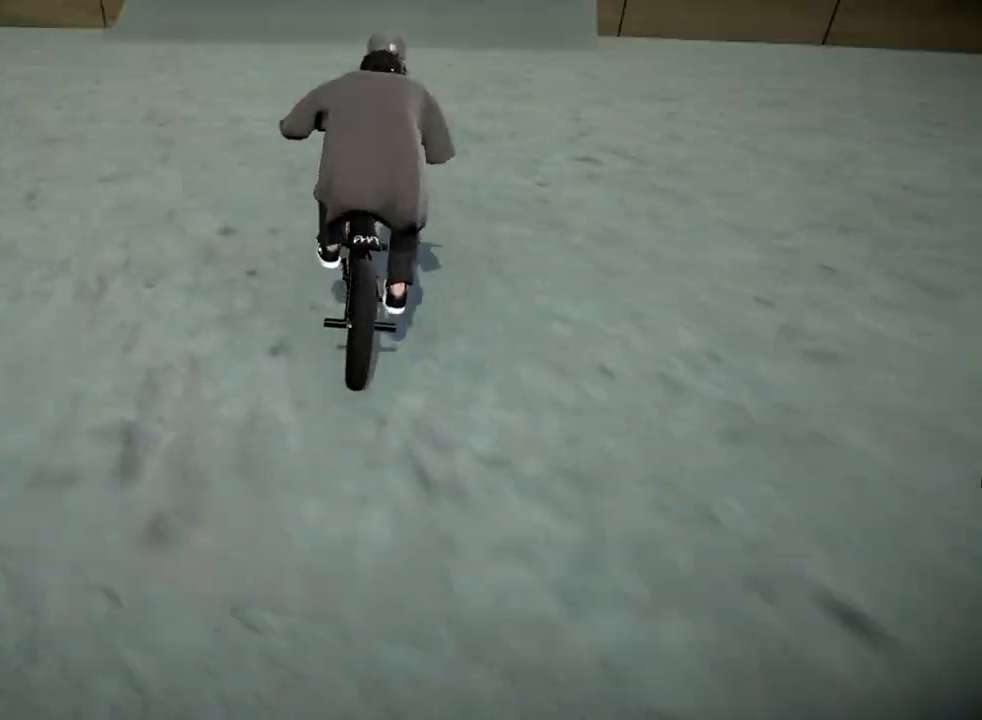
{"buttons": ["A"], "left_stick": "up-right", "right_stick": "center", "events": [[83, "A", "down"], [183, "A", "up"], [267, "A", "down"], [384, "A", "up"], [384, "left_stick", "up-right"], [450, "A", "down"]]}
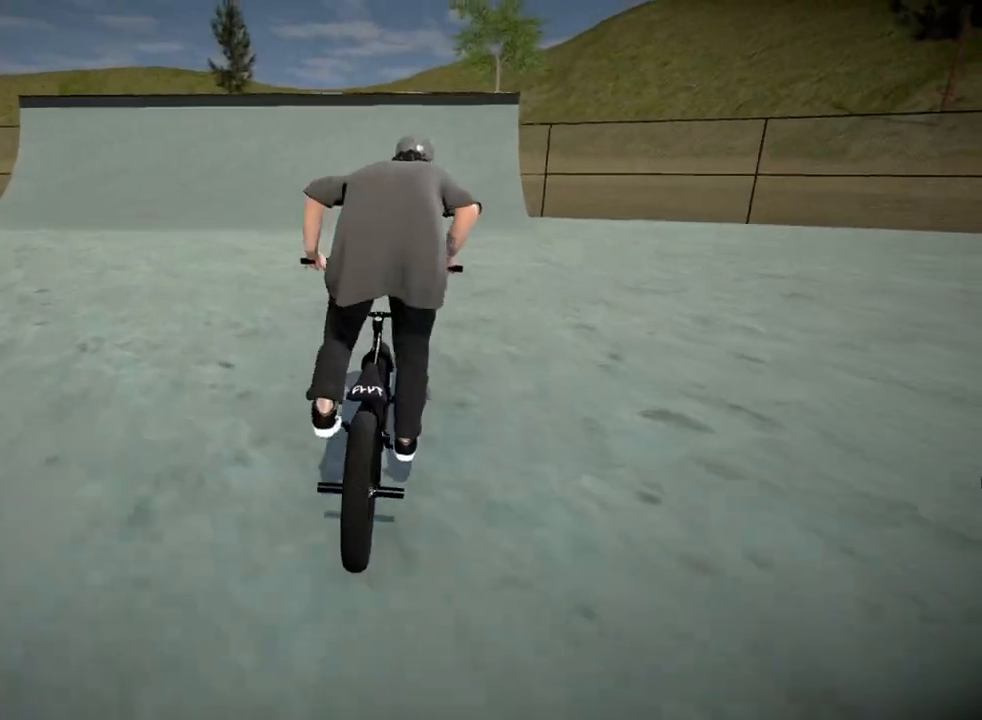
{"buttons": [], "left_stick": "up", "right_stick": "center", "events": [[67, "A", "up"], [100, "left_stick", "up"], [150, "A", "down"], [251, "A", "up"], [334, "A", "down"], [451, "A", "up"]]}
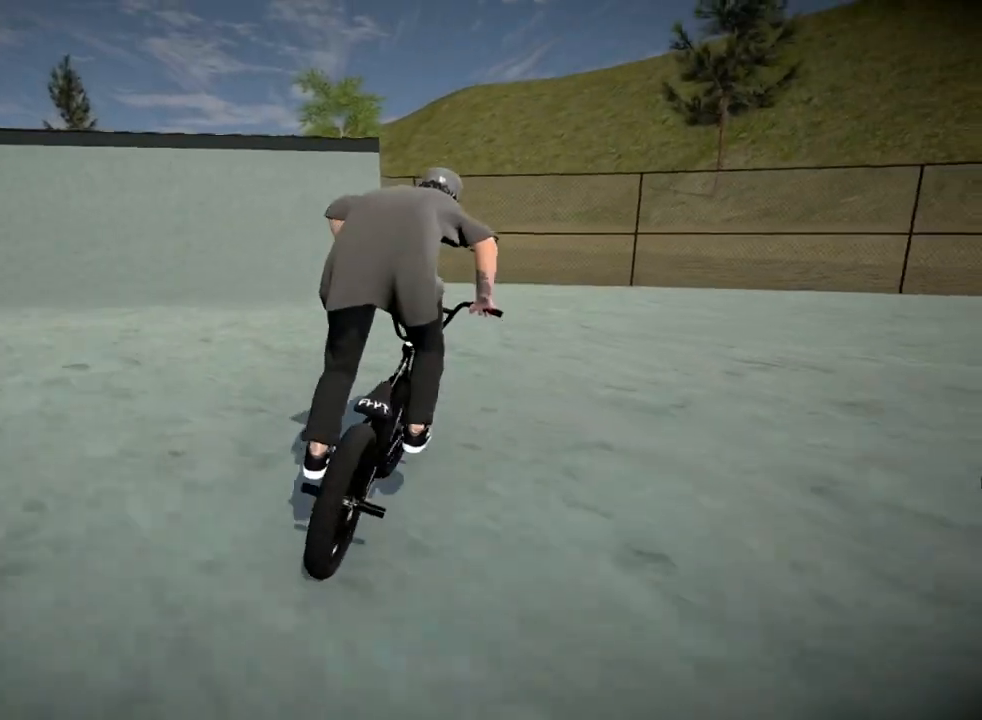
{"buttons": [], "left_stick": "center", "right_stick": "center", "events": [[17, "A", "down"], [33, "left_stick", "up-left"], [117, "A", "up"], [217, "A", "down"], [334, "A", "up"], [400, "A", "down"], [484, "left_stick", "center"], [500, "A", "up"]]}
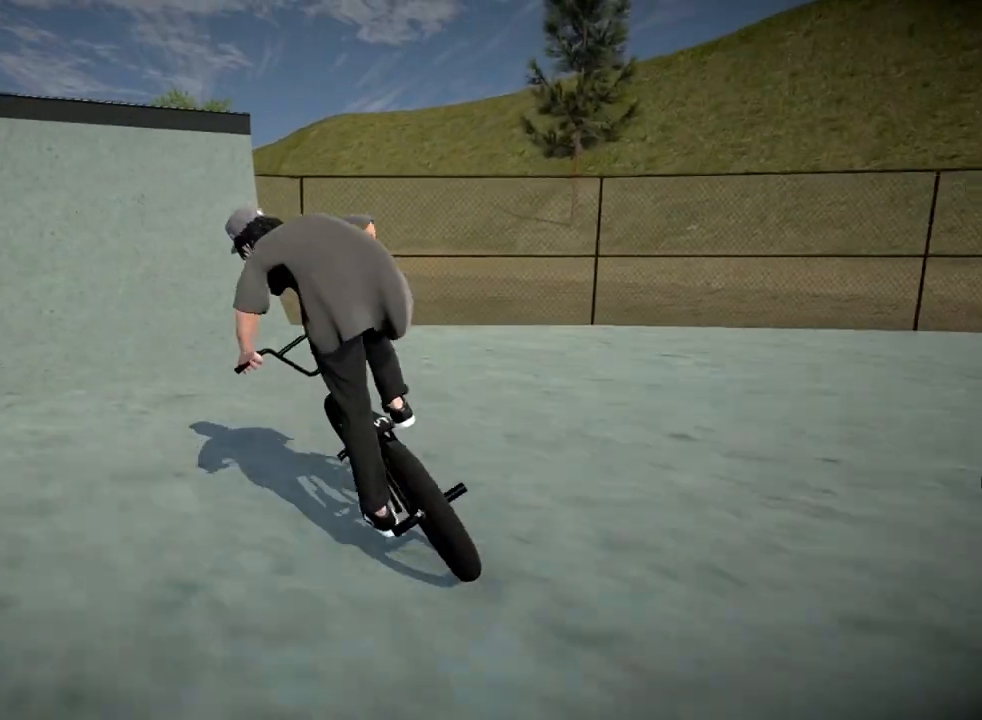
{"buttons": [], "left_stick": "center", "right_stick": "down", "events": [[151, "left_stick", "right"], [284, "left_stick", "center"], [301, "right_stick", "down"]]}
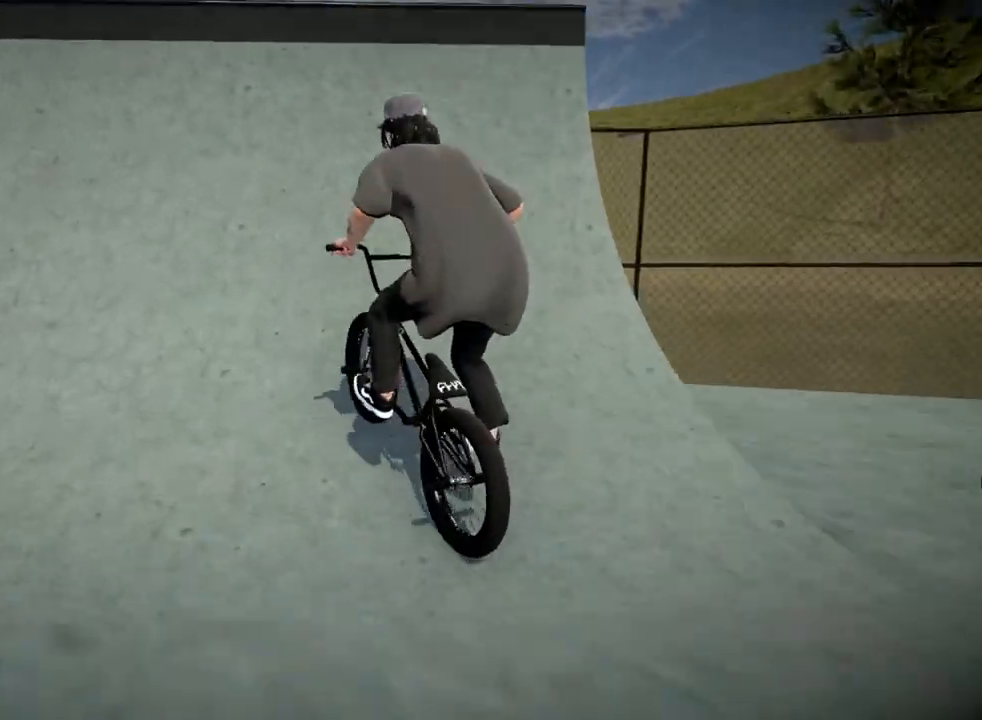
{"buttons": [], "left_stick": "center", "right_stick": "up", "events": [[67, "left_stick", "left"], [417, "right_stick", "up"], [500, "left_stick", "center"]]}
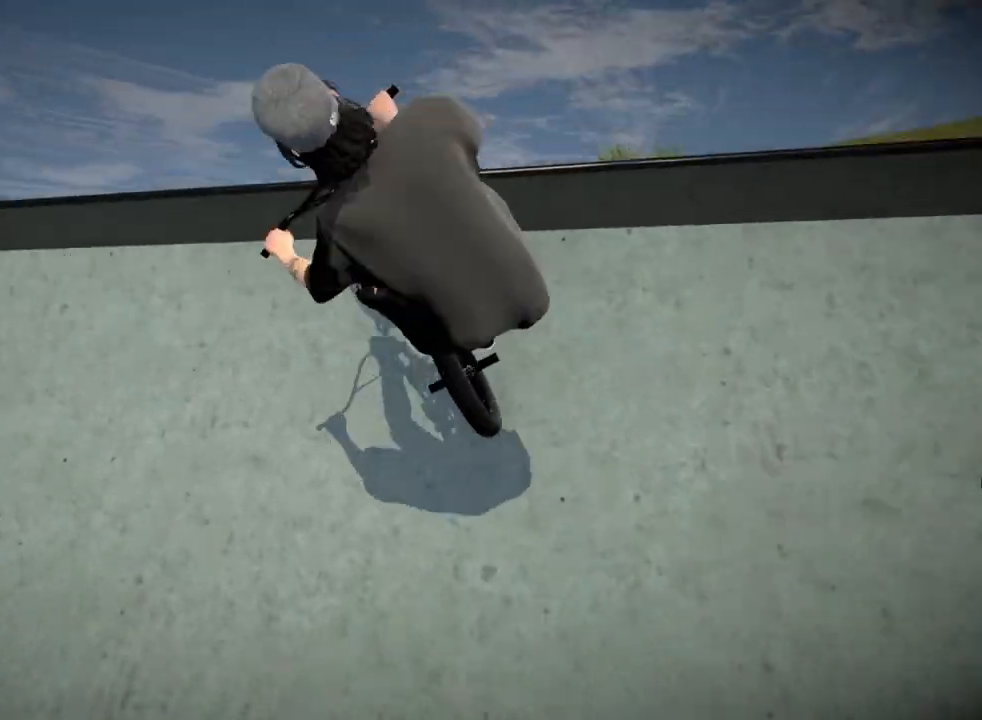
{"buttons": [], "left_stick": "center", "right_stick": "center", "events": [[34, "right_stick", "center"], [84, "right_stick", "down"], [117, "R1", "down"], [284, "R1", "up"], [284, "left_stick", "left"], [317, "right_stick", "center"], [417, "left_stick", "center"]]}
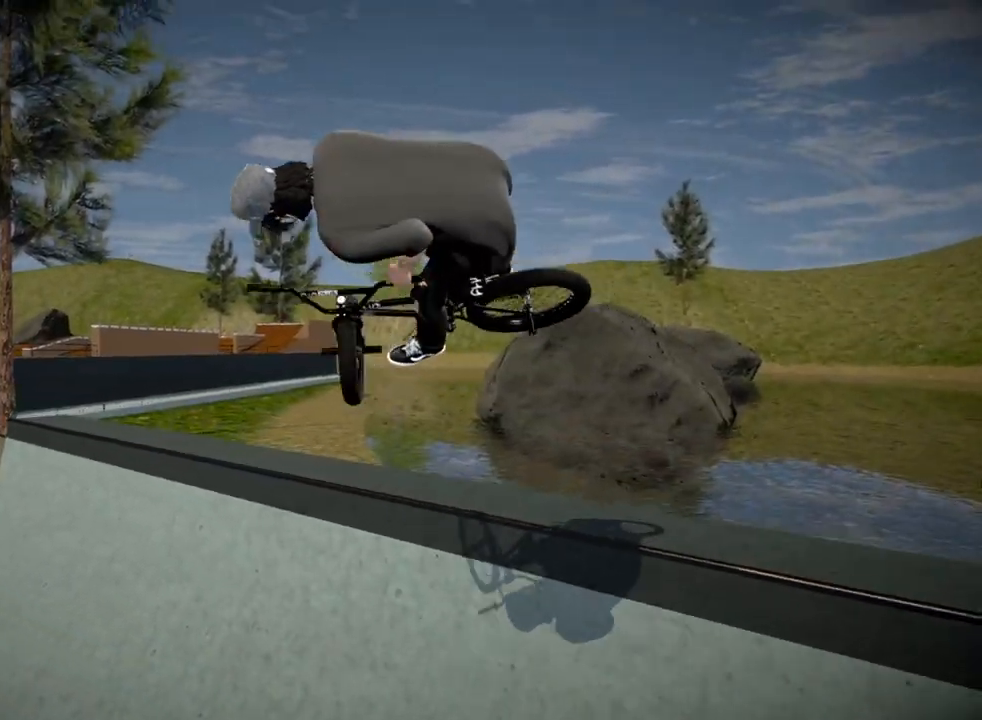
{"buttons": [], "left_stick": "center", "right_stick": "center", "events": [[233, "left_stick", "left"], [334, "left_stick", "center"]]}
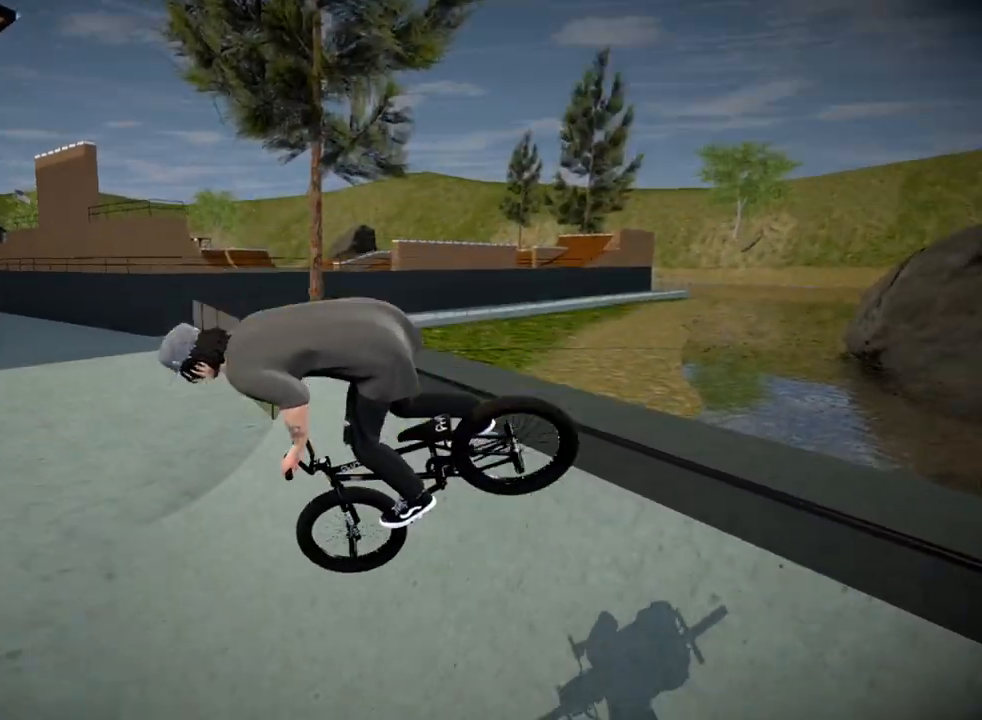
{"buttons": [], "left_stick": "up-left", "right_stick": "center", "events": [[251, "left_stick", "up"], [334, "A", "down"], [451, "left_stick", "up-left"], [467, "A", "up"]]}
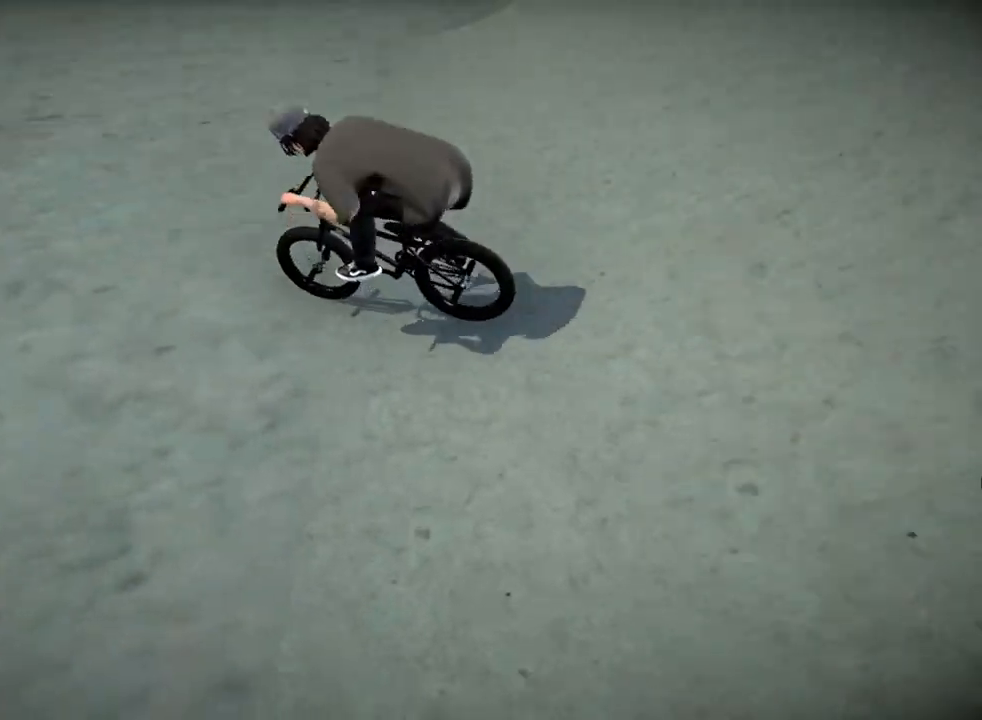
{"buttons": ["A"], "left_stick": "up", "right_stick": "center", "events": [[50, "A", "down"], [167, "A", "up"], [250, "A", "down"], [367, "A", "up"], [450, "A", "down"], [467, "left_stick", "up"]]}
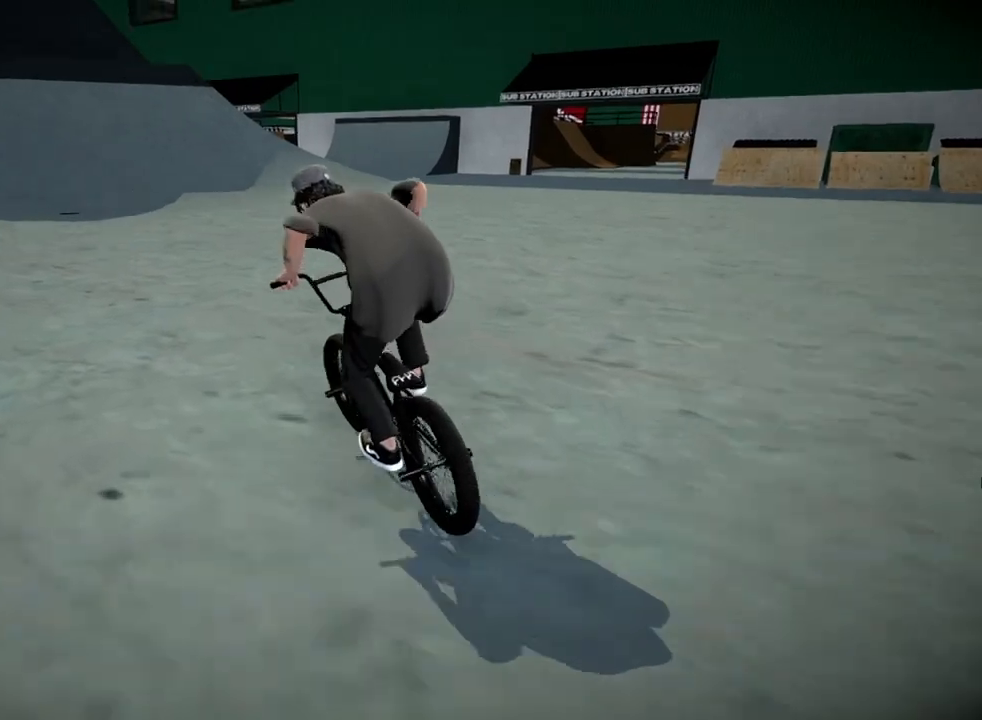
{"buttons": ["A"], "left_stick": "up", "right_stick": "center", "events": [[50, "A", "up"], [134, "A", "down"], [251, "A", "up"], [251, "left_stick", "up-left"], [317, "A", "down"], [434, "A", "up"], [434, "left_stick", "up"], [501, "A", "down"]]}
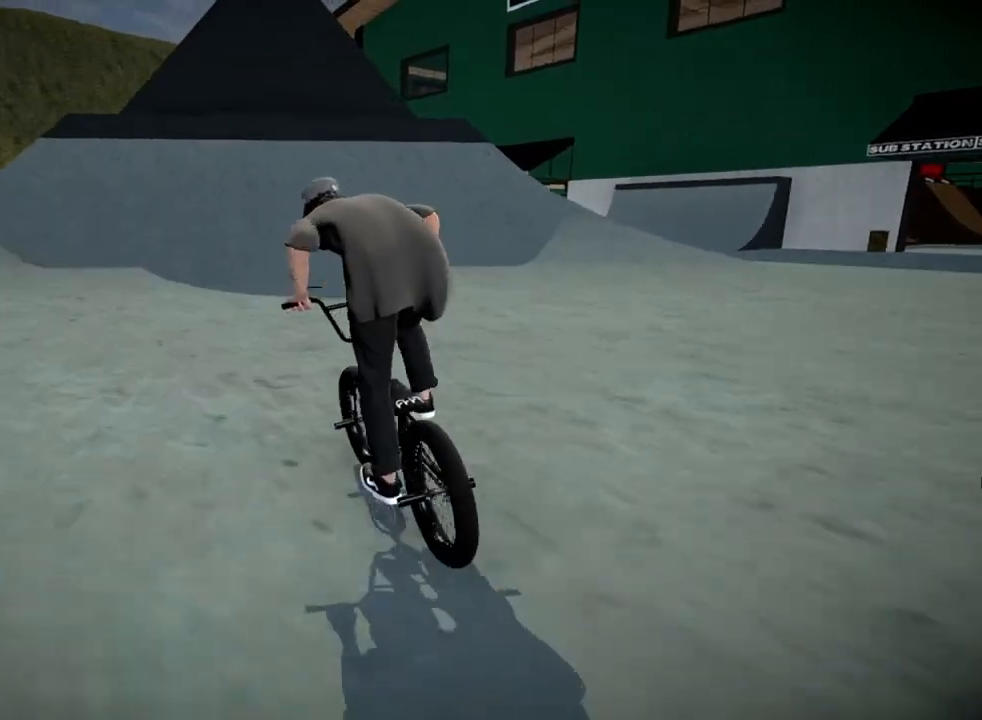
{"buttons": [], "left_stick": "center", "right_stick": "down", "events": [[150, "A", "up"], [200, "left_stick", "center"], [300, "left_stick", "right"], [367, "right_stick", "down"], [434, "left_stick", "center"]]}
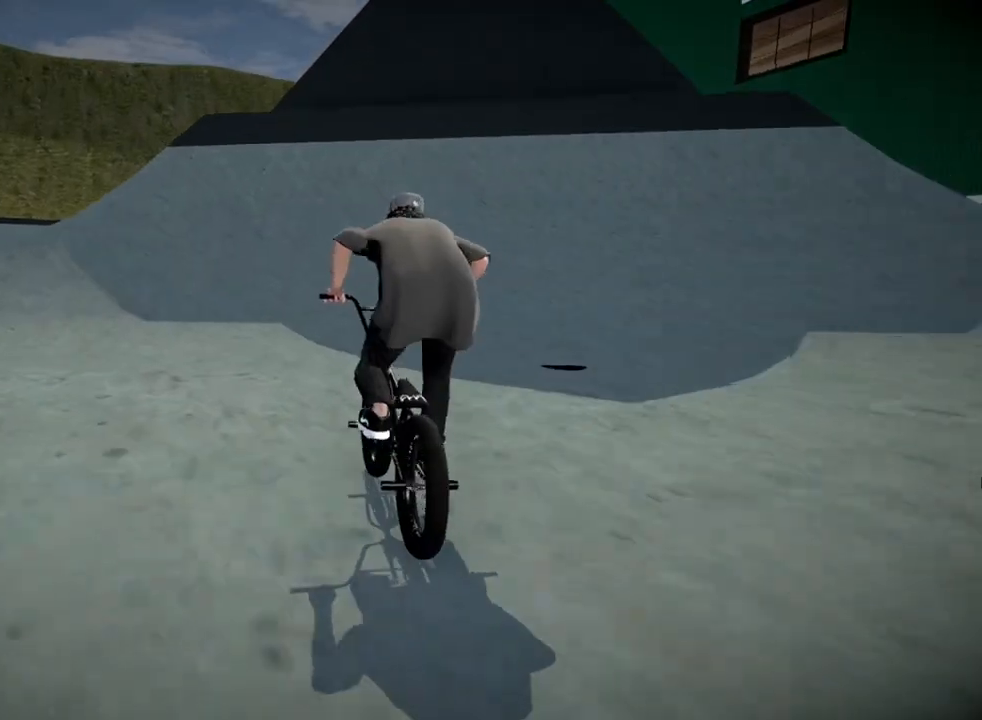
{"buttons": [], "left_stick": "up-left", "right_stick": "down", "events": [[251, "left_stick", "right"], [367, "left_stick", "center"], [434, "left_stick", "up-left"]]}
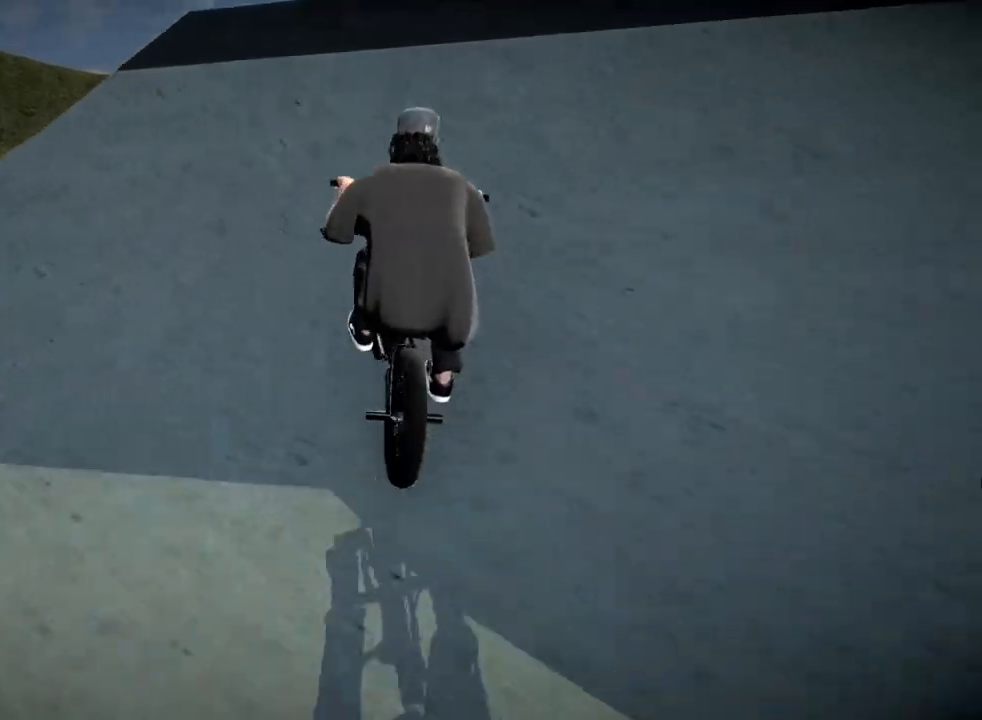
{"buttons": ["L2", "R2"], "left_stick": "up", "right_stick": "up", "events": [[67, "left_stick", "up"], [200, "L2", "down"], [233, "R2", "down"], [267, "right_stick", "up"]]}
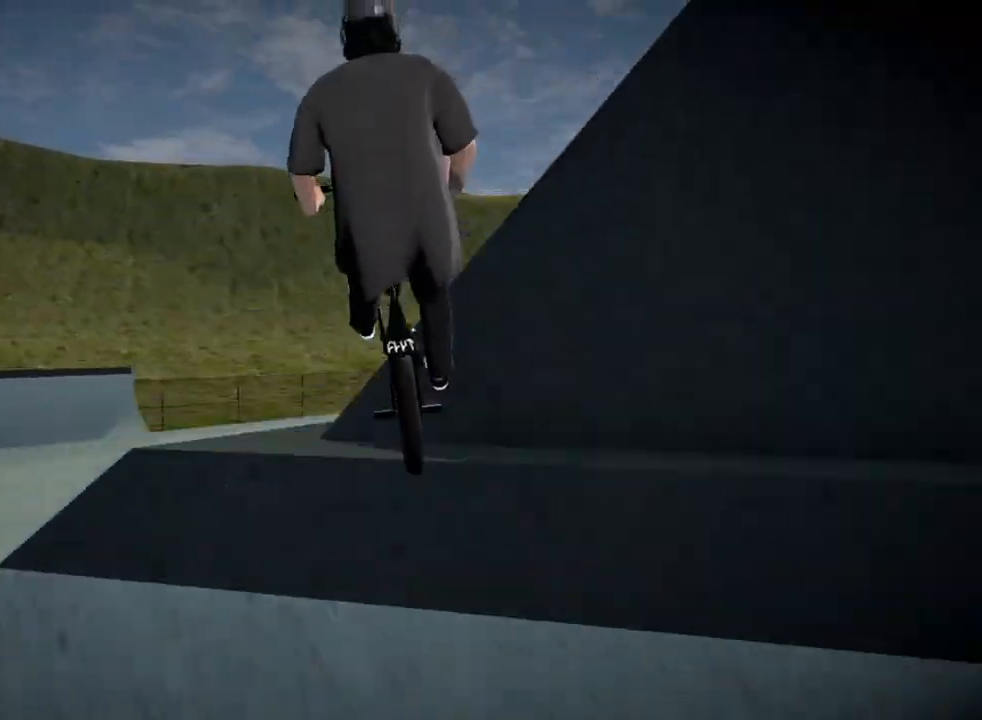
{"buttons": ["L2", "R2"], "left_stick": "up", "right_stick": "up", "events": []}
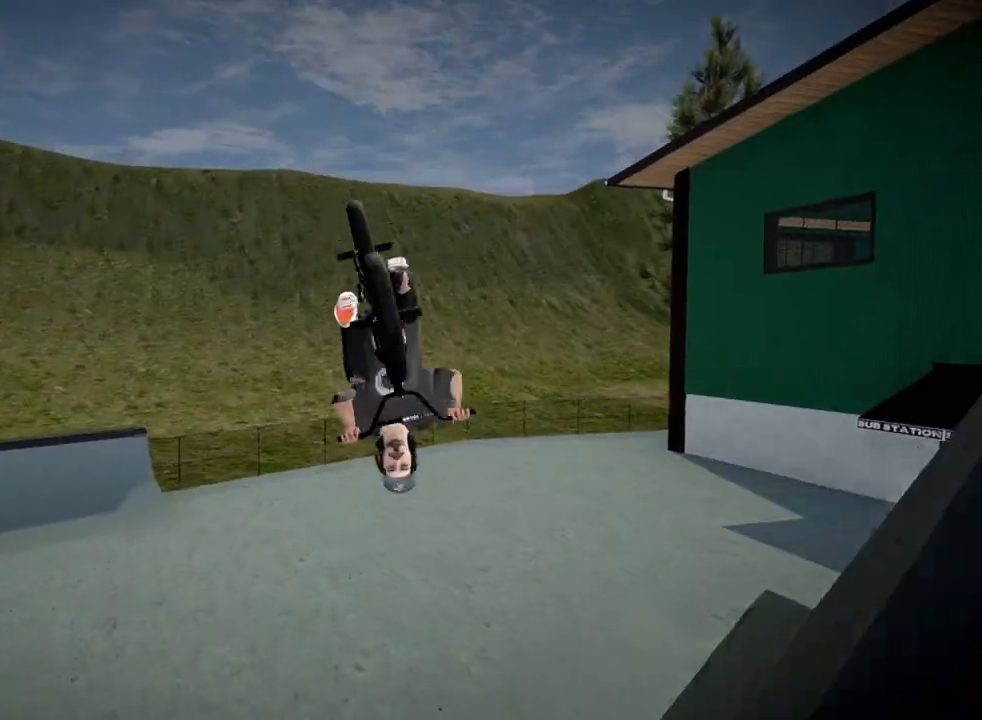
{"buttons": [], "left_stick": "center", "right_stick": "center", "events": [[83, "R2", "up"], [100, "left_stick", "center"], [100, "right_stick", "center"], [133, "L2", "up"]]}
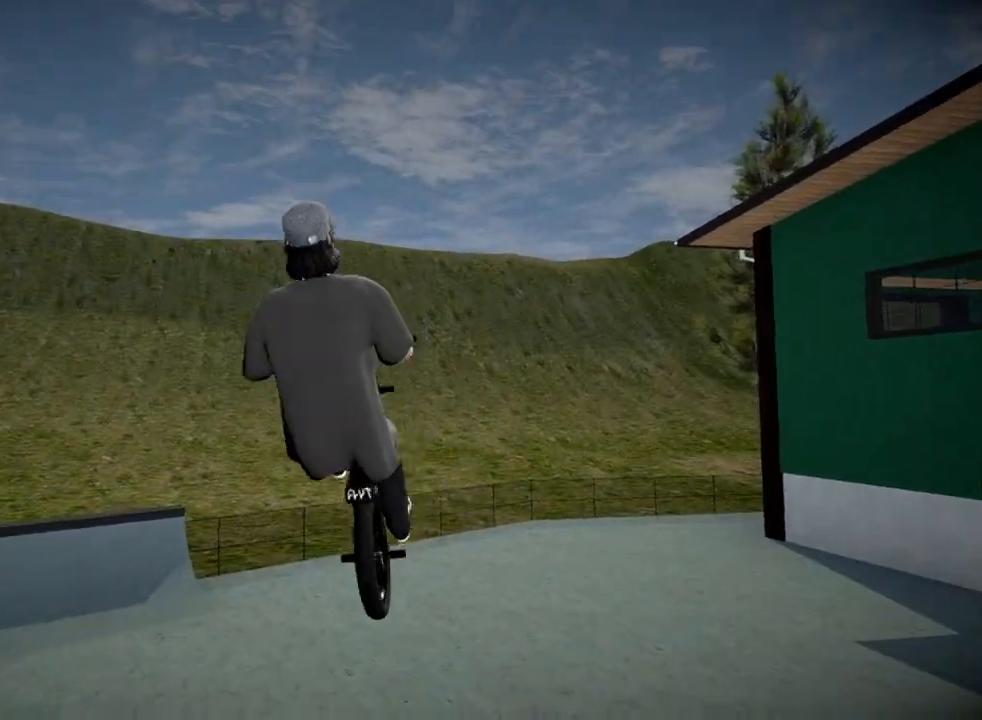
{"buttons": [], "left_stick": "left", "right_stick": "center", "events": [[301, "left_stick", "down"], [351, "left_stick", "center"], [467, "left_stick", "left"]]}
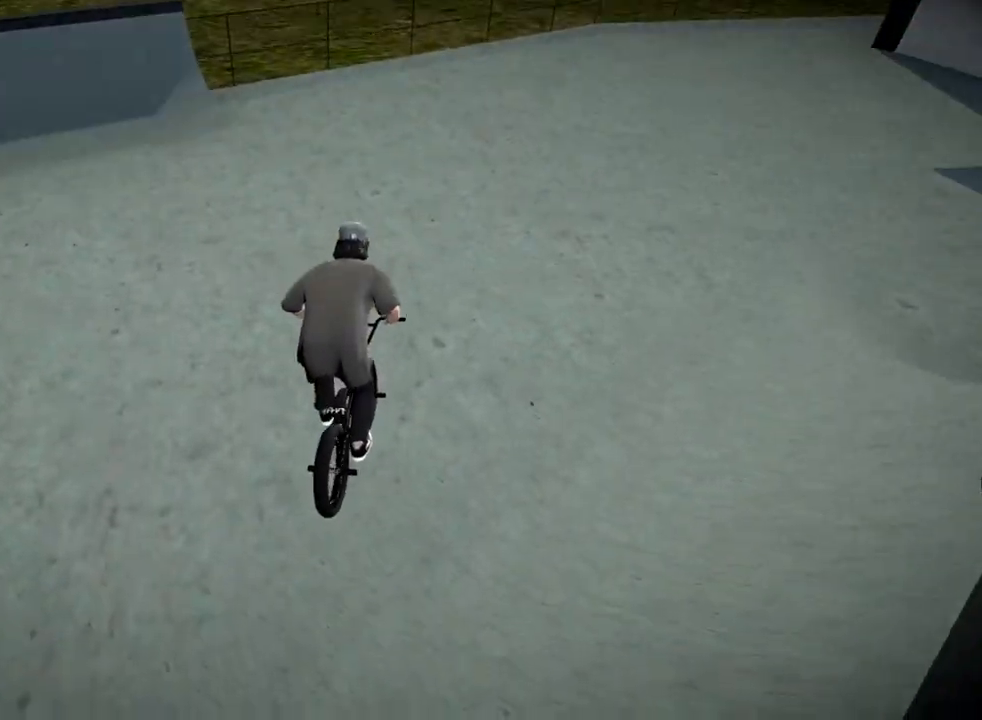
{"buttons": [], "left_stick": "left", "right_stick": "center", "events": [[50, "left_stick", "down-left"], [367, "left_stick", "left"]]}
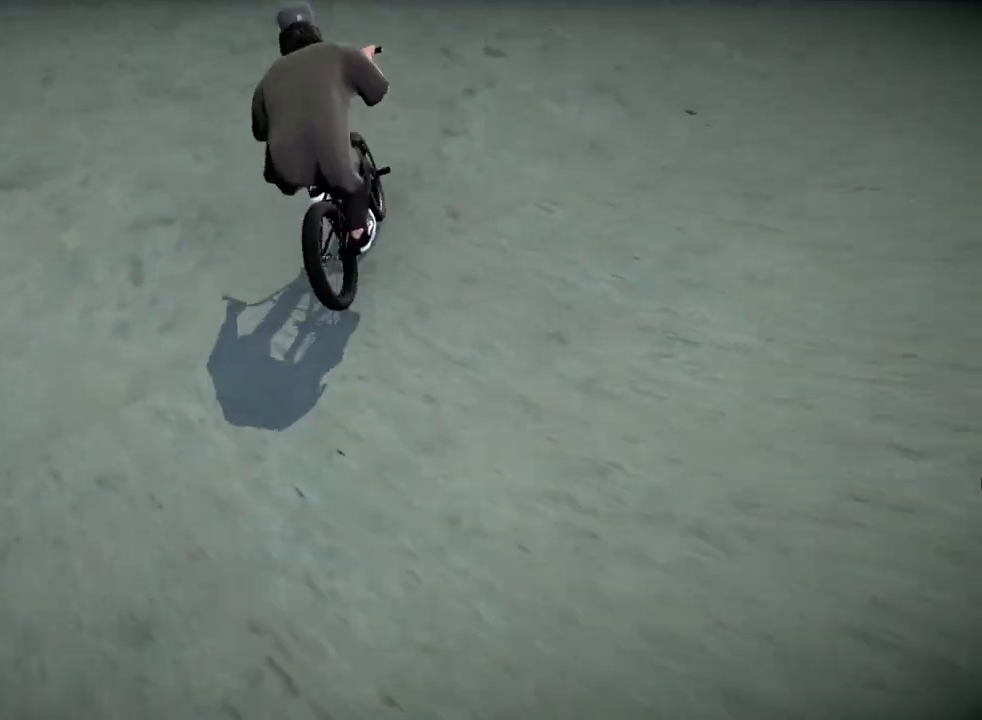
{"buttons": [], "left_stick": "up-right", "right_stick": "center", "events": [[100, "A", "down"], [217, "left_stick", "up"], [251, "A", "up"], [334, "A", "down"], [451, "A", "up"], [467, "left_stick", "up-right"]]}
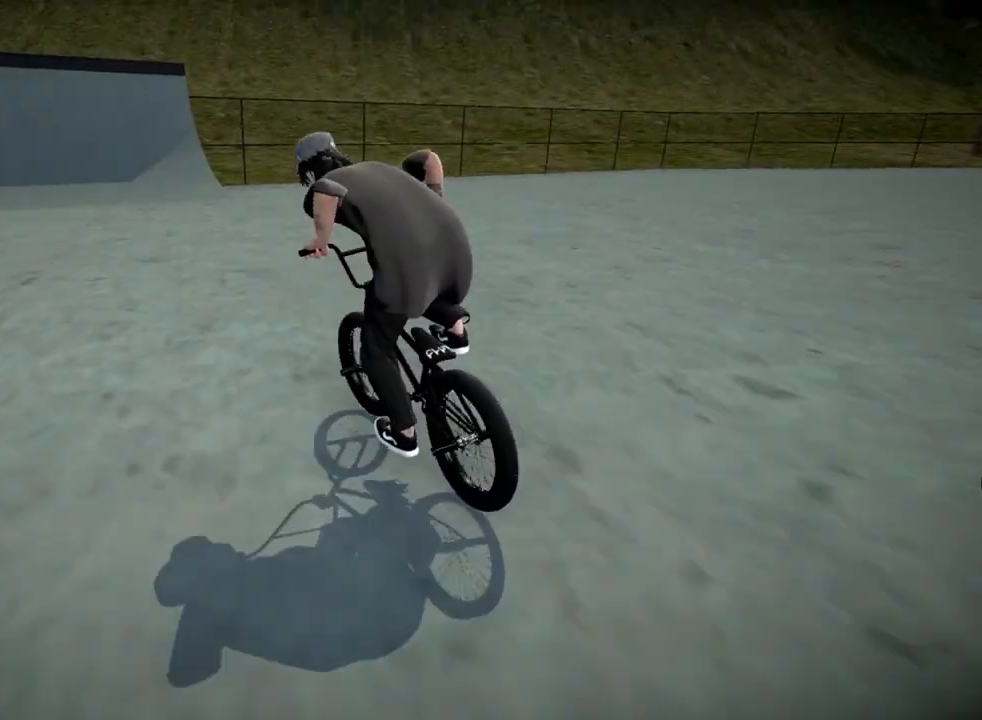
{"buttons": ["A"], "left_stick": "up-right", "right_stick": "center", "events": [[50, "A", "down"], [150, "A", "up"], [234, "A", "down"], [351, "A", "up"], [434, "A", "down"]]}
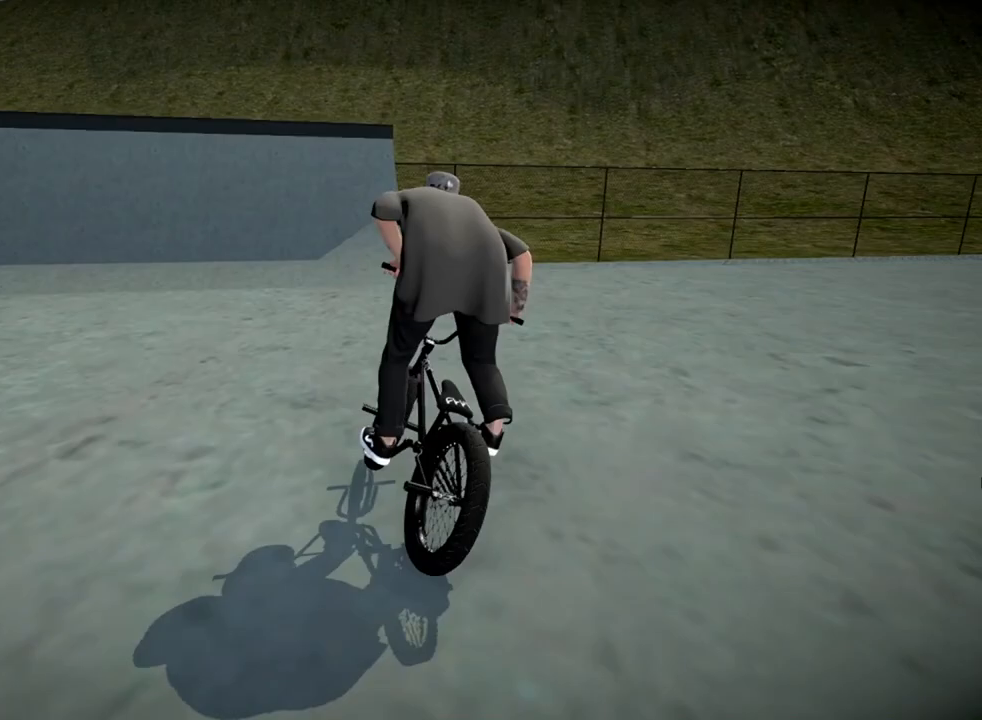
{"buttons": [], "left_stick": "left", "right_stick": "center", "events": [[16, "left_stick", "up"], [33, "A", "up"], [116, "A", "down"], [217, "A", "up"], [283, "left_stick", "left"]]}
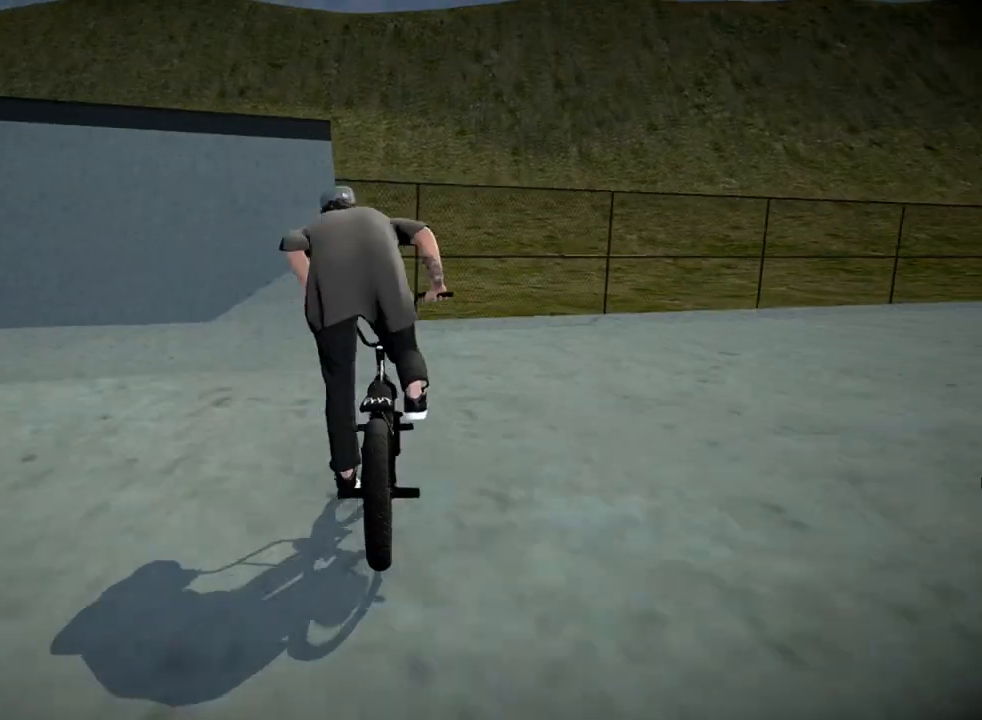
{"buttons": [], "left_stick": "center", "right_stick": "down", "events": [[50, "right_stick", "down"], [100, "left_stick", "center"], [267, "left_stick", "right"], [384, "left_stick", "center"]]}
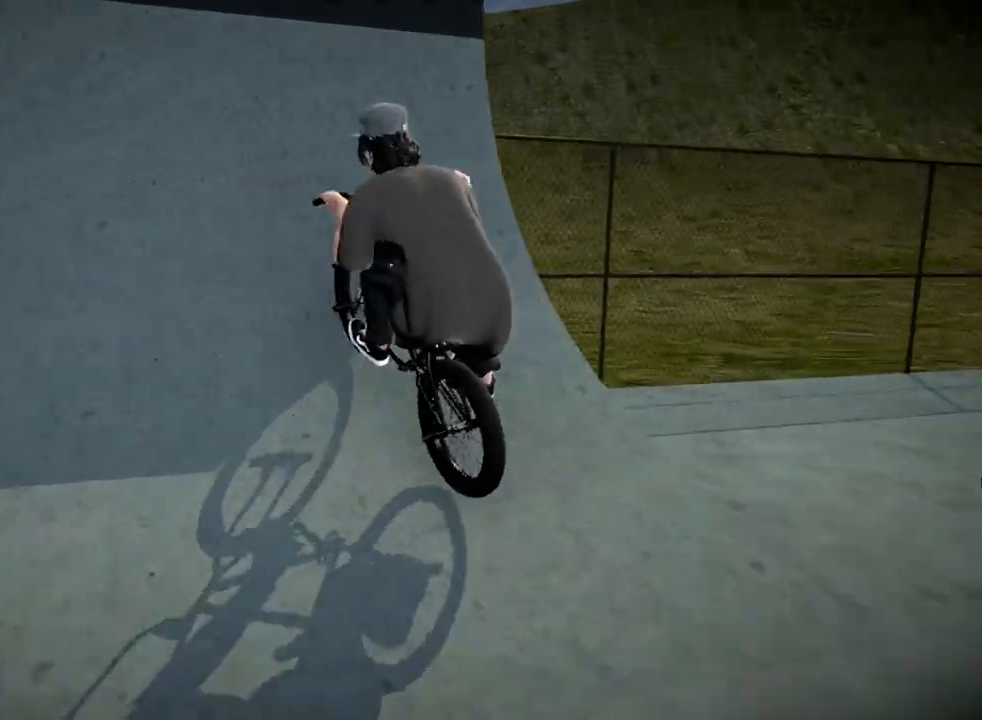
{"buttons": [], "left_stick": "center", "right_stick": "down-left", "events": [[100, "left_stick", "left"], [250, "L2", "down"], [250, "right_stick", "up"], [300, "R2", "down"], [333, "right_stick", "down-left"], [500, "L2", "up"], [500, "R2", "up"], [500, "left_stick", "center"]]}
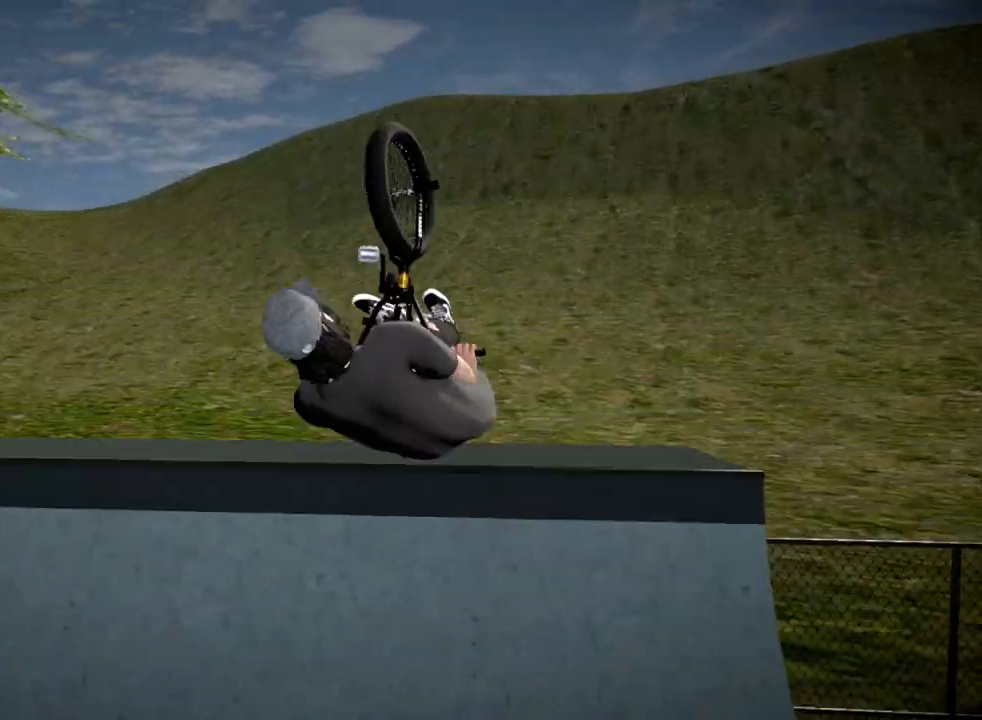
{"buttons": ["R1"], "left_stick": "left", "right_stick": "down", "events": [[34, "right_stick", "center"], [284, "R1", "down"], [300, "right_stick", "down"], [401, "left_stick", "left"]]}